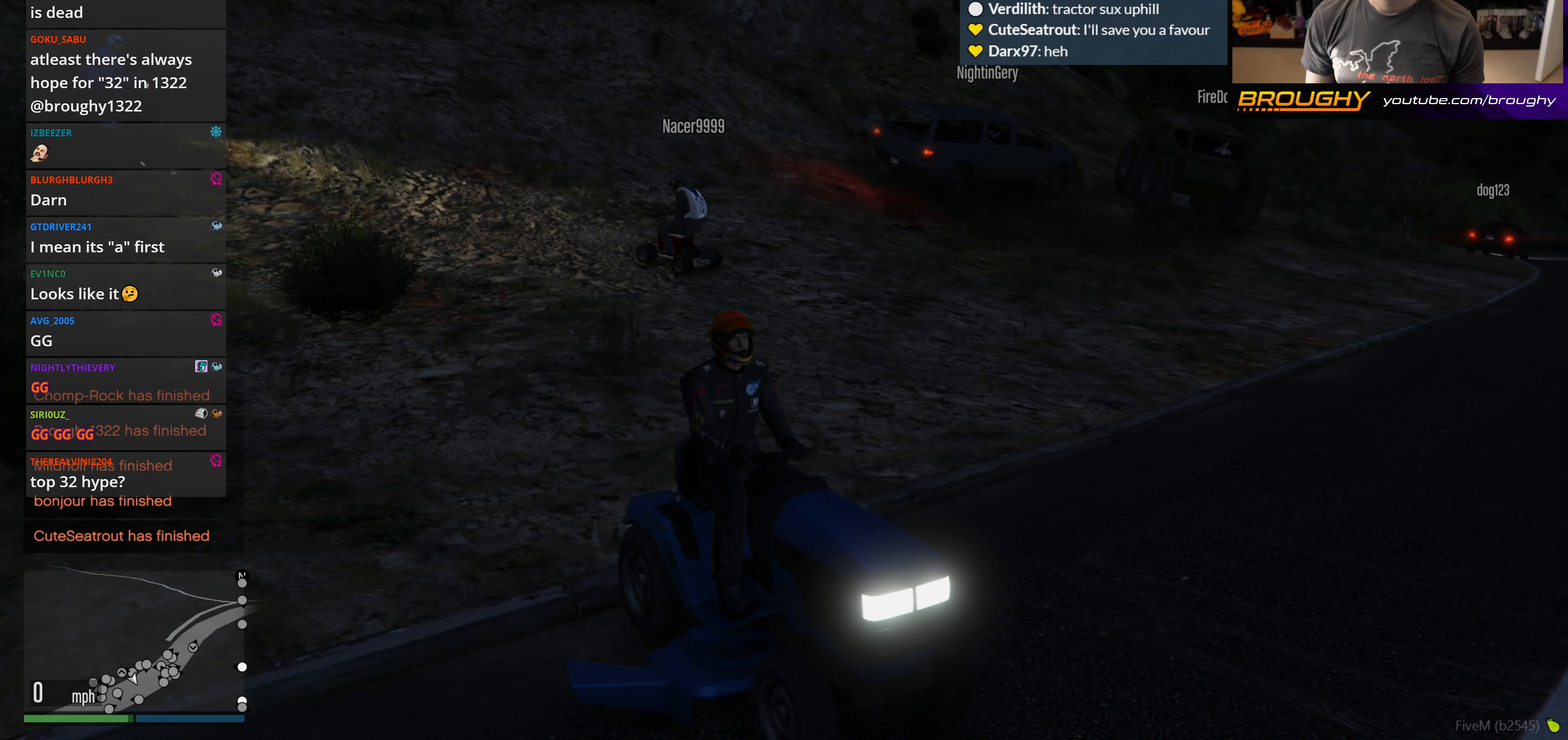
Gameplay with a controller (Xbox layout); each line is a JSON object with the inputs held at the frame after it. "events" lists button and stick changes between this image and that frame as [ms after this image, input, new state], when the widget could be followed in between.
{"buttons": [], "left_stick": "center", "right_stick": "right", "events": [[50, "right_stick", "right"]]}
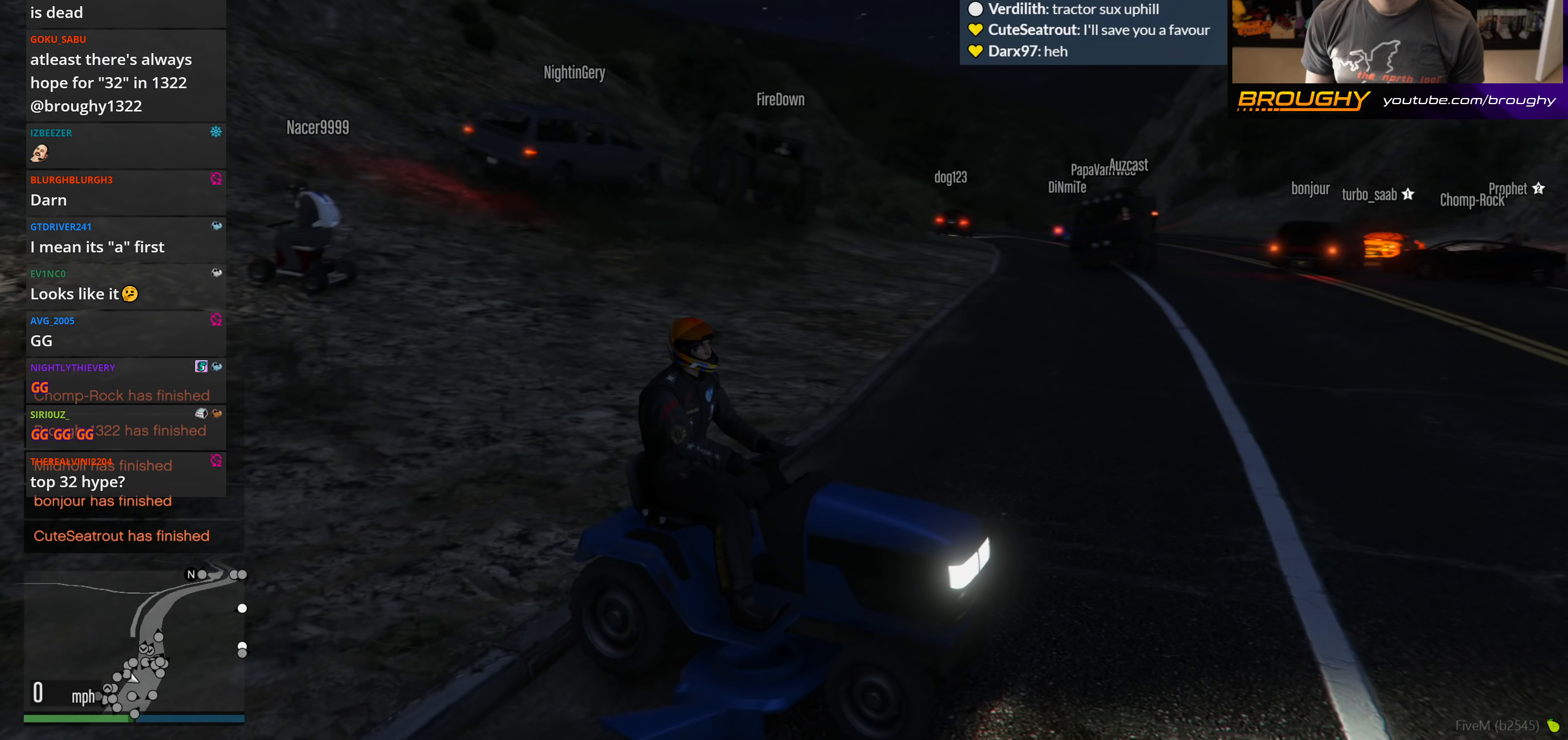
{"buttons": [], "left_stick": "center", "right_stick": "center", "events": [[117, "right_stick", "center"]]}
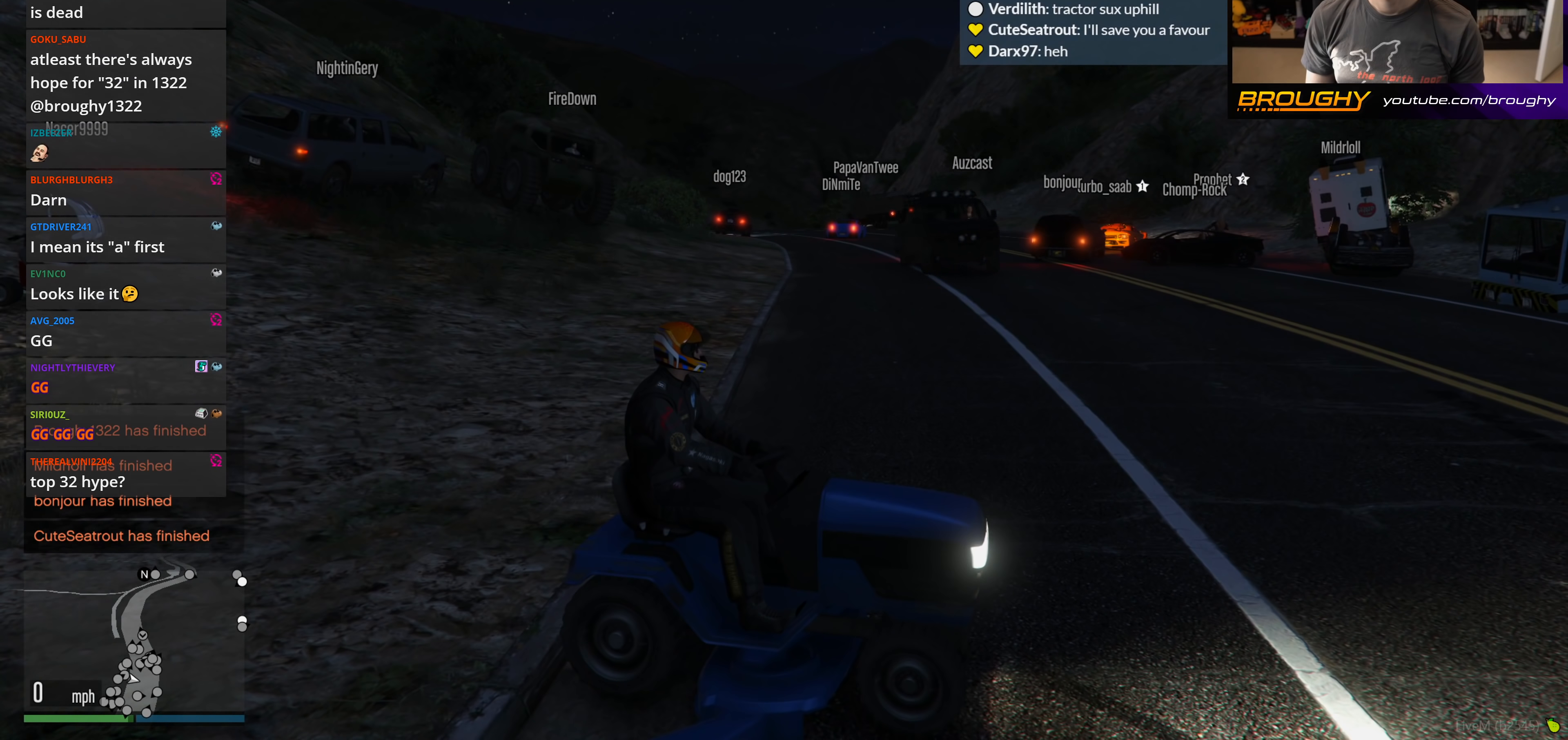
{"buttons": [], "left_stick": "center", "right_stick": "center", "events": []}
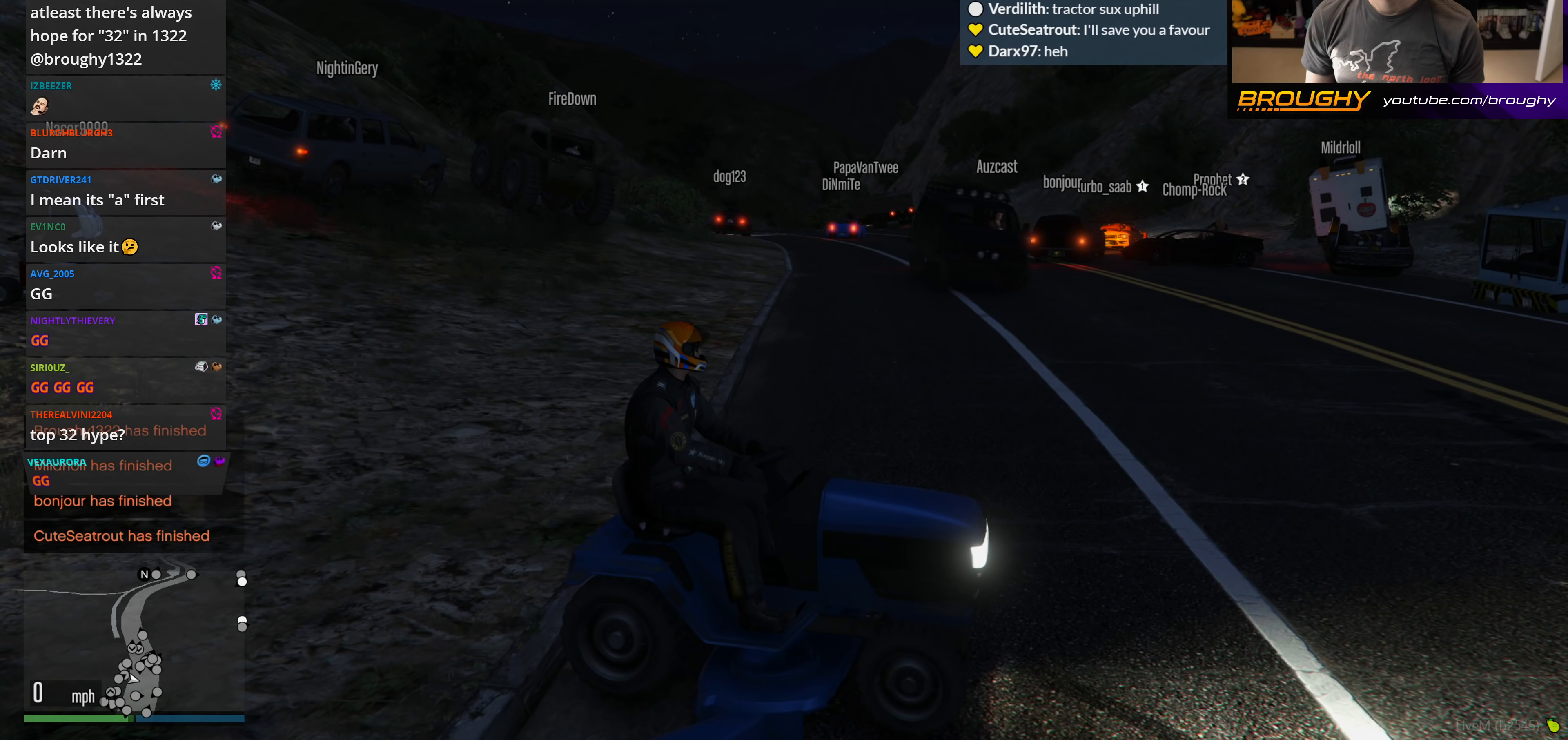
{"buttons": ["DPAD_DOWN"], "left_stick": "center", "right_stick": "center", "events": [[100, "DPAD_DOWN", "down"]]}
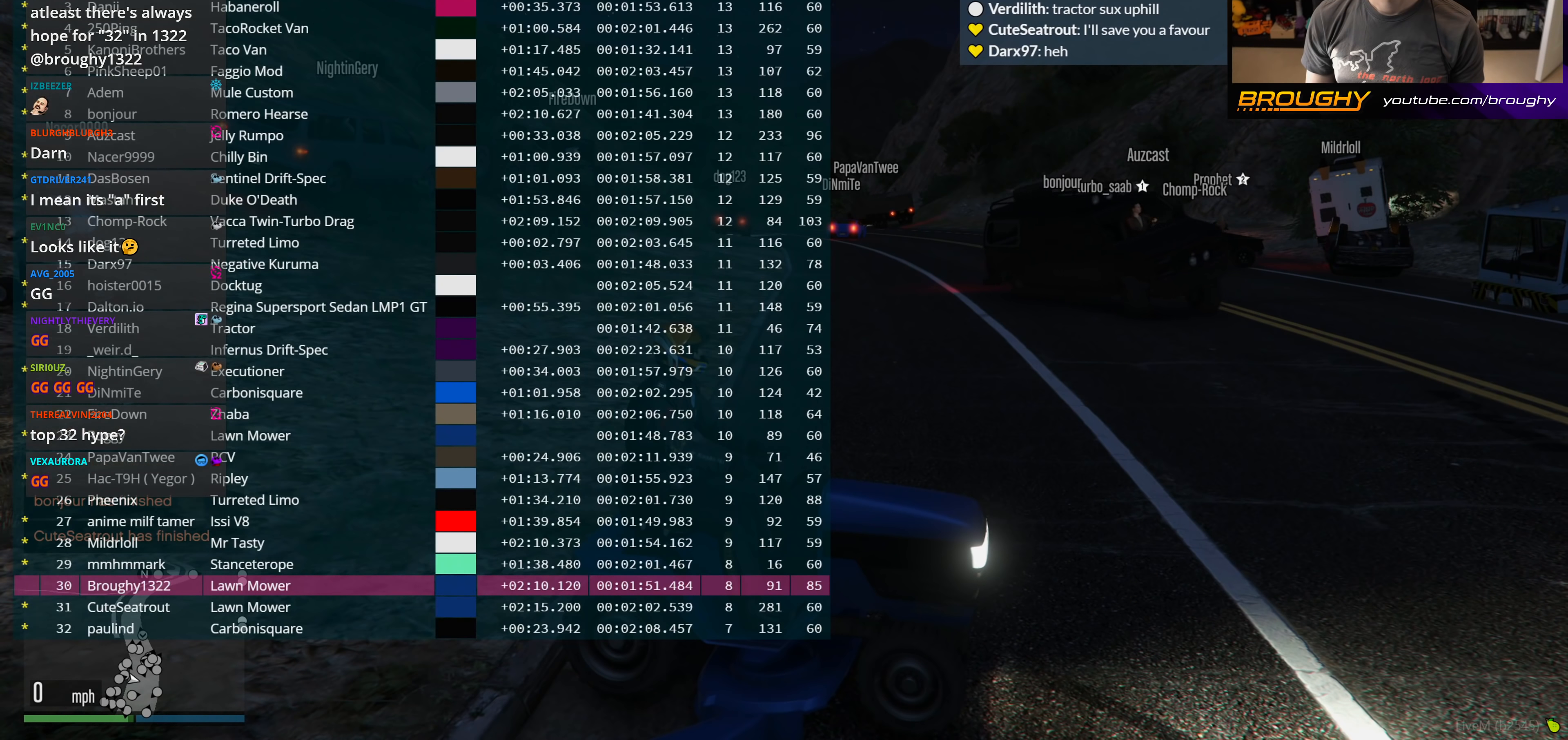
{"buttons": ["DPAD_DOWN"], "left_stick": "center", "right_stick": "center", "events": []}
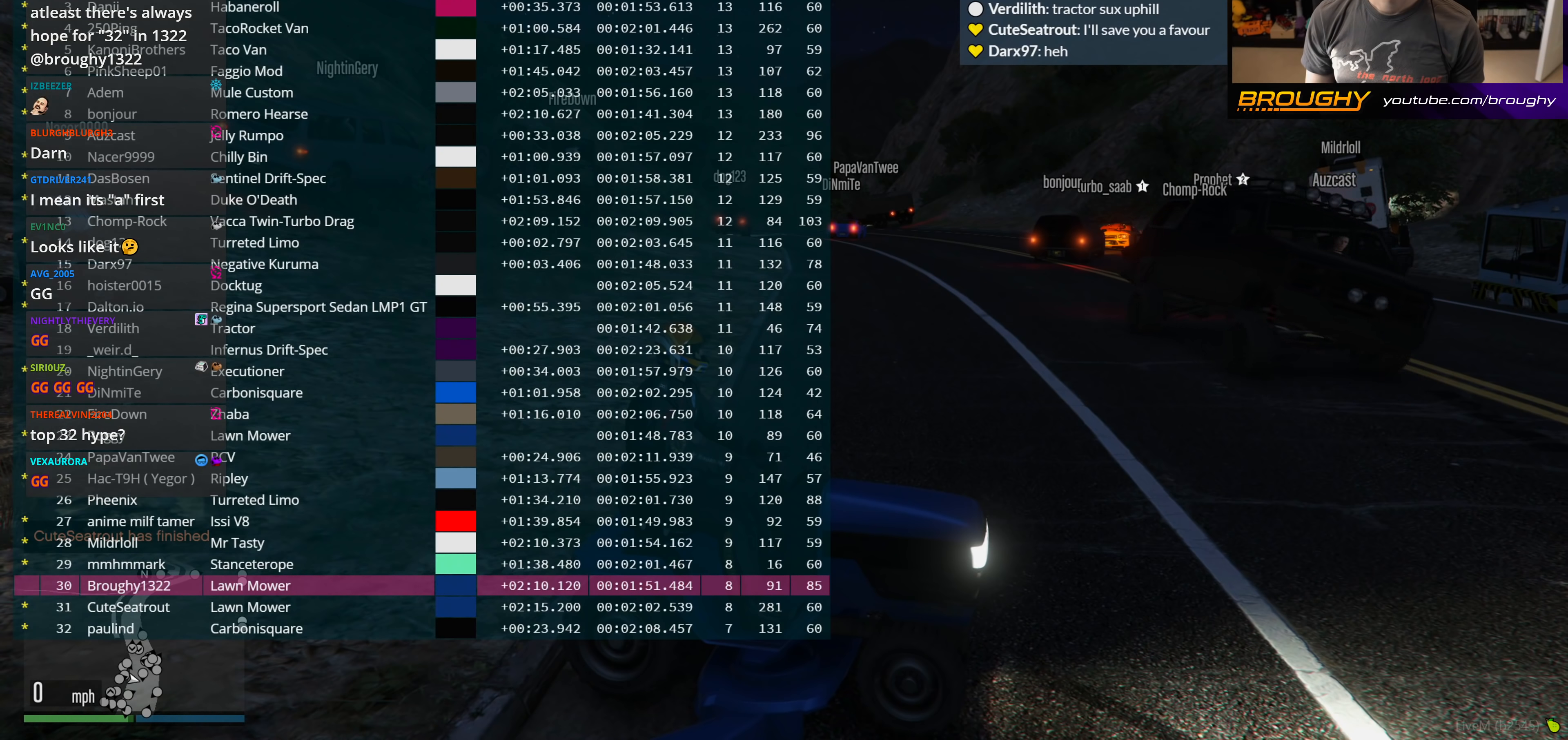
{"buttons": ["DPAD_DOWN"], "left_stick": "center", "right_stick": "center", "events": []}
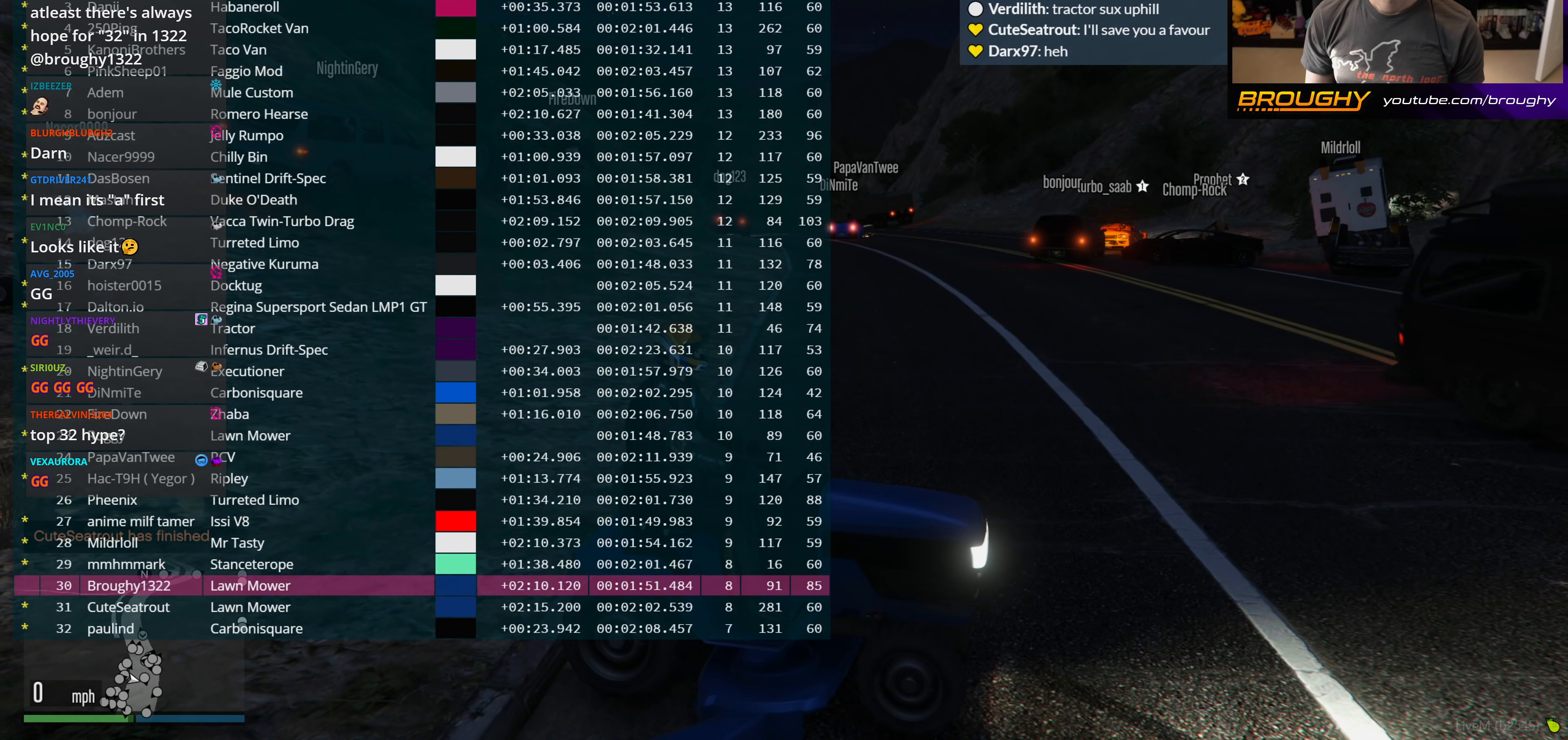
{"buttons": ["DPAD_DOWN"], "left_stick": "center", "right_stick": "center", "events": []}
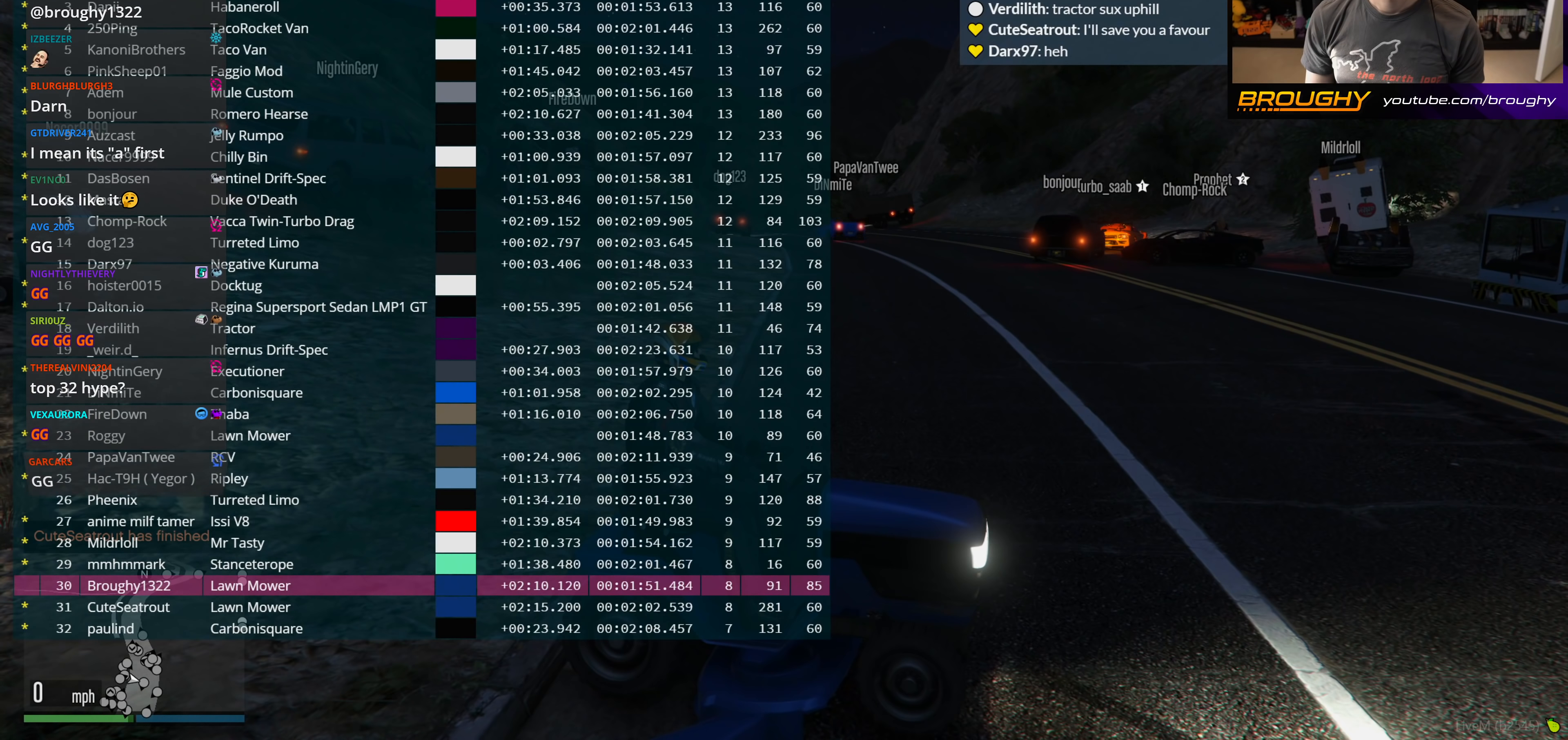
{"buttons": ["DPAD_DOWN"], "left_stick": "center", "right_stick": "center", "events": []}
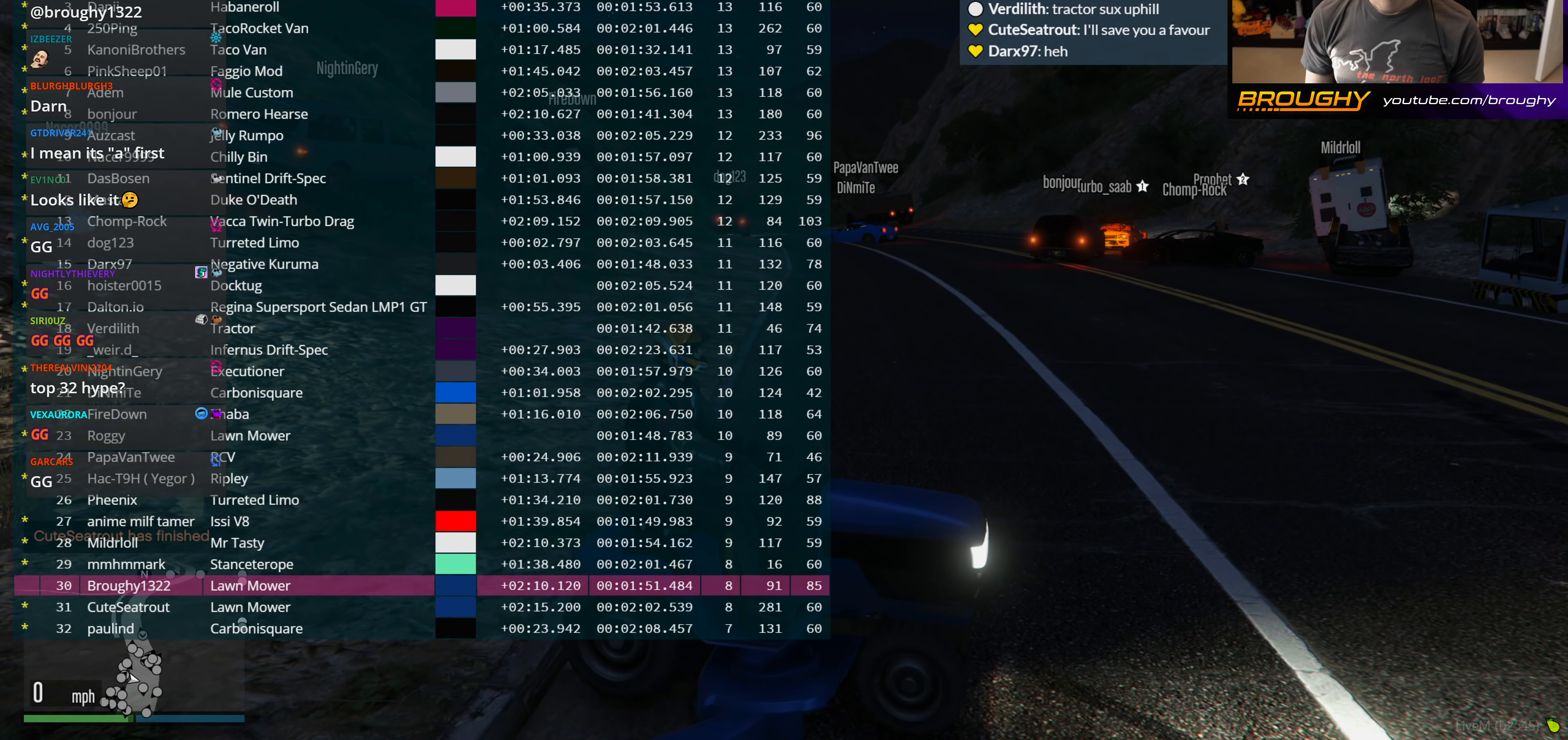
{"buttons": ["DPAD_DOWN"], "left_stick": "center", "right_stick": "center", "events": []}
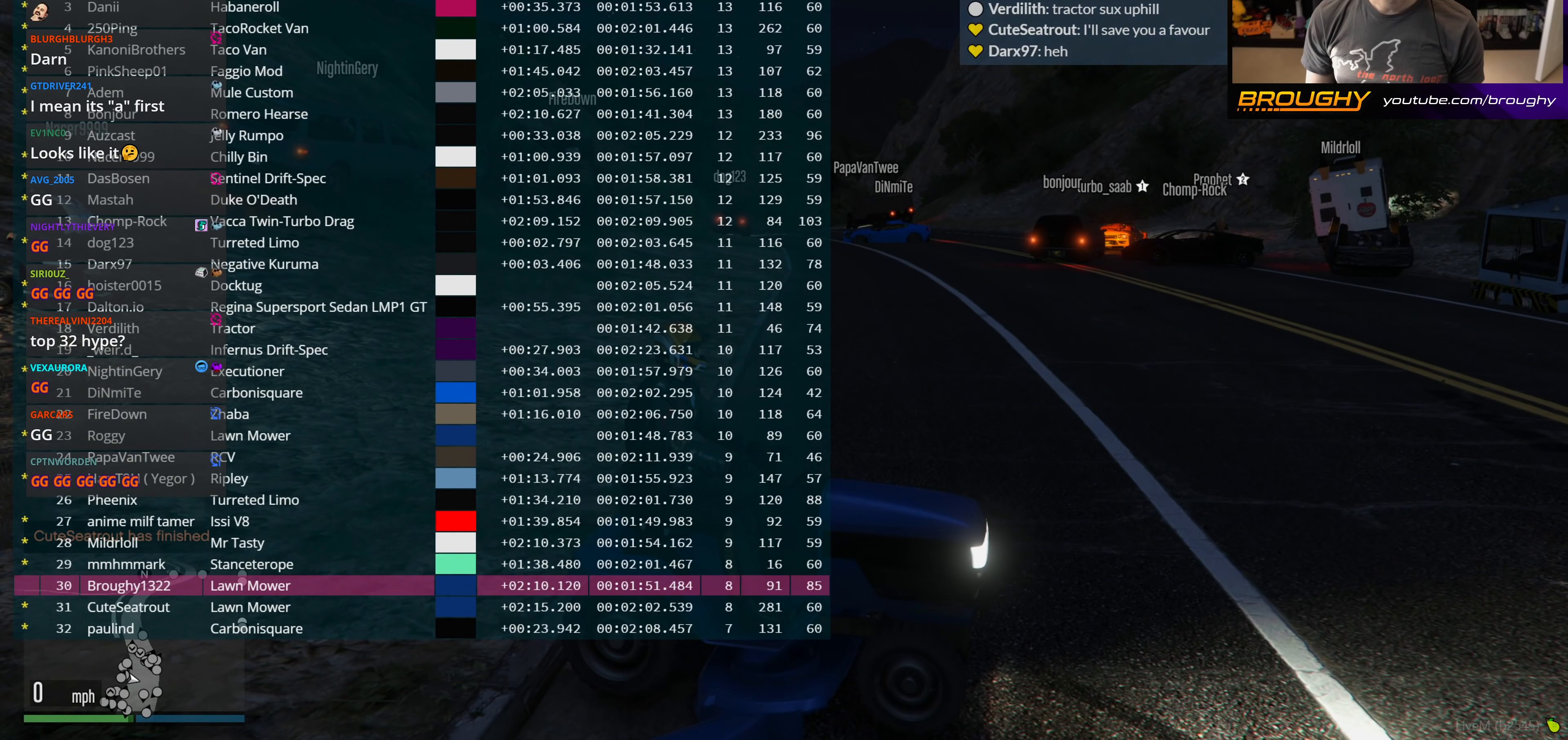
{"buttons": ["DPAD_DOWN"], "left_stick": "center", "right_stick": "center", "events": []}
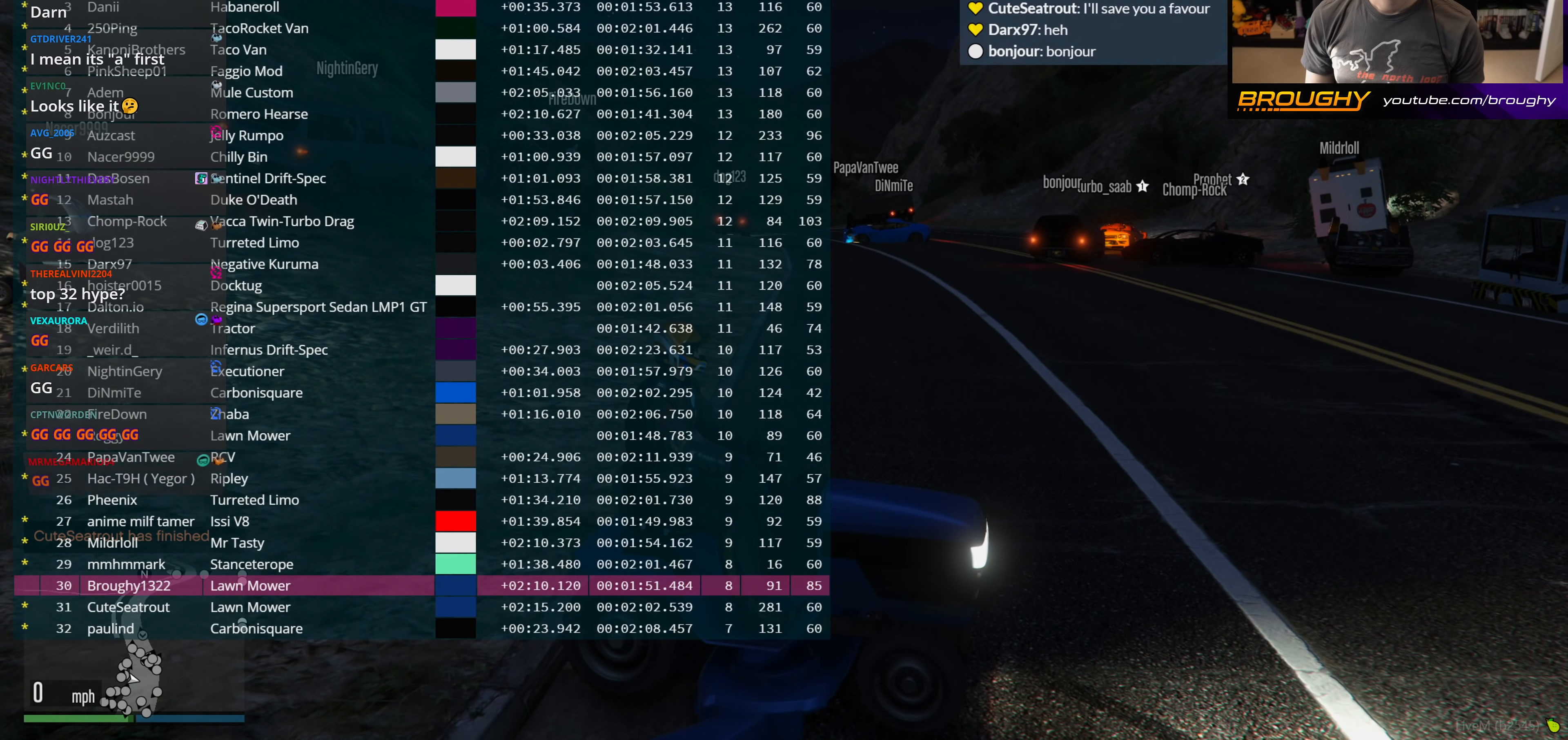
{"buttons": [], "left_stick": "center", "right_stick": "center", "events": [[400, "DPAD_DOWN", "up"]]}
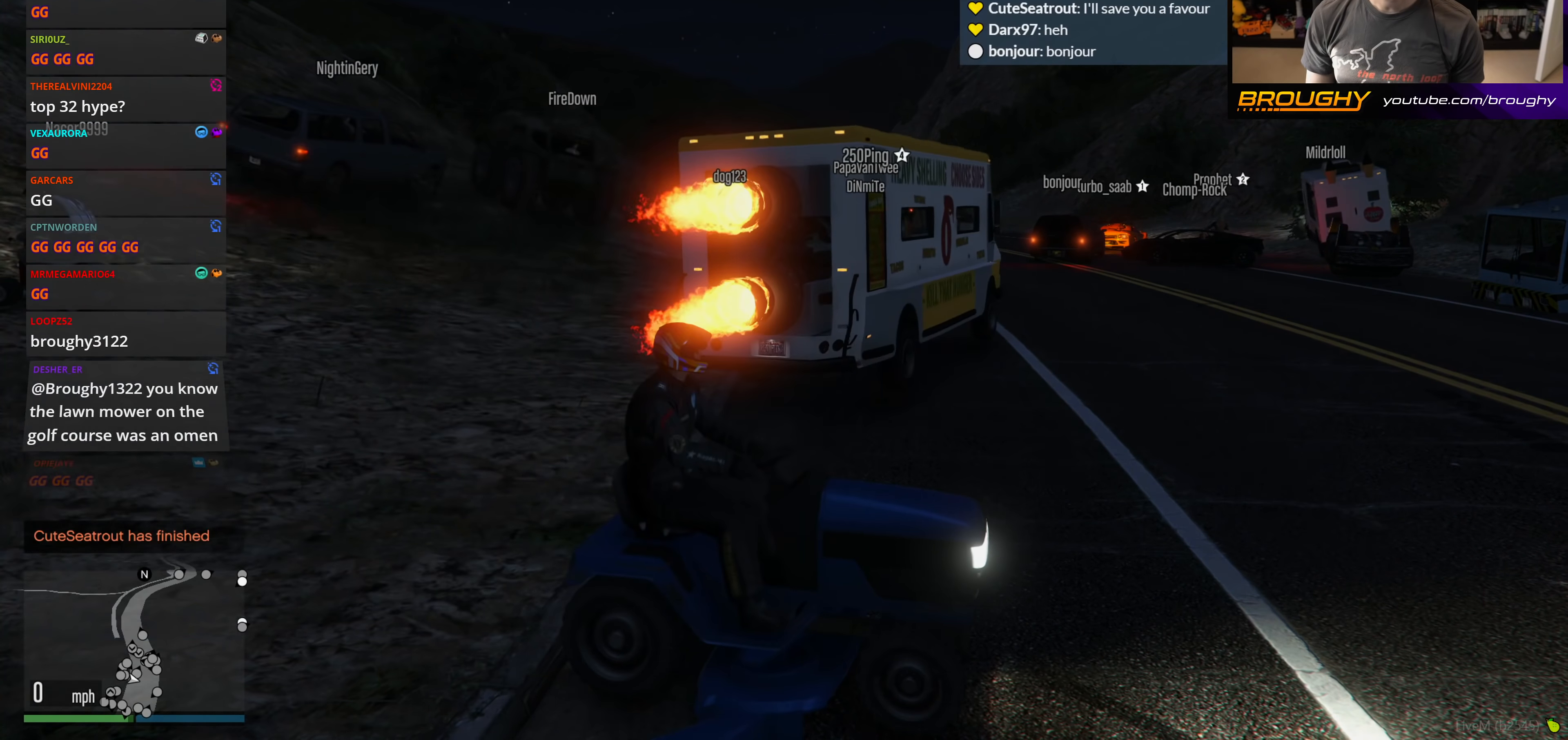
{"buttons": ["DPAD_DOWN"], "left_stick": "center", "right_stick": "center", "events": [[67, "DPAD_DOWN", "down"]]}
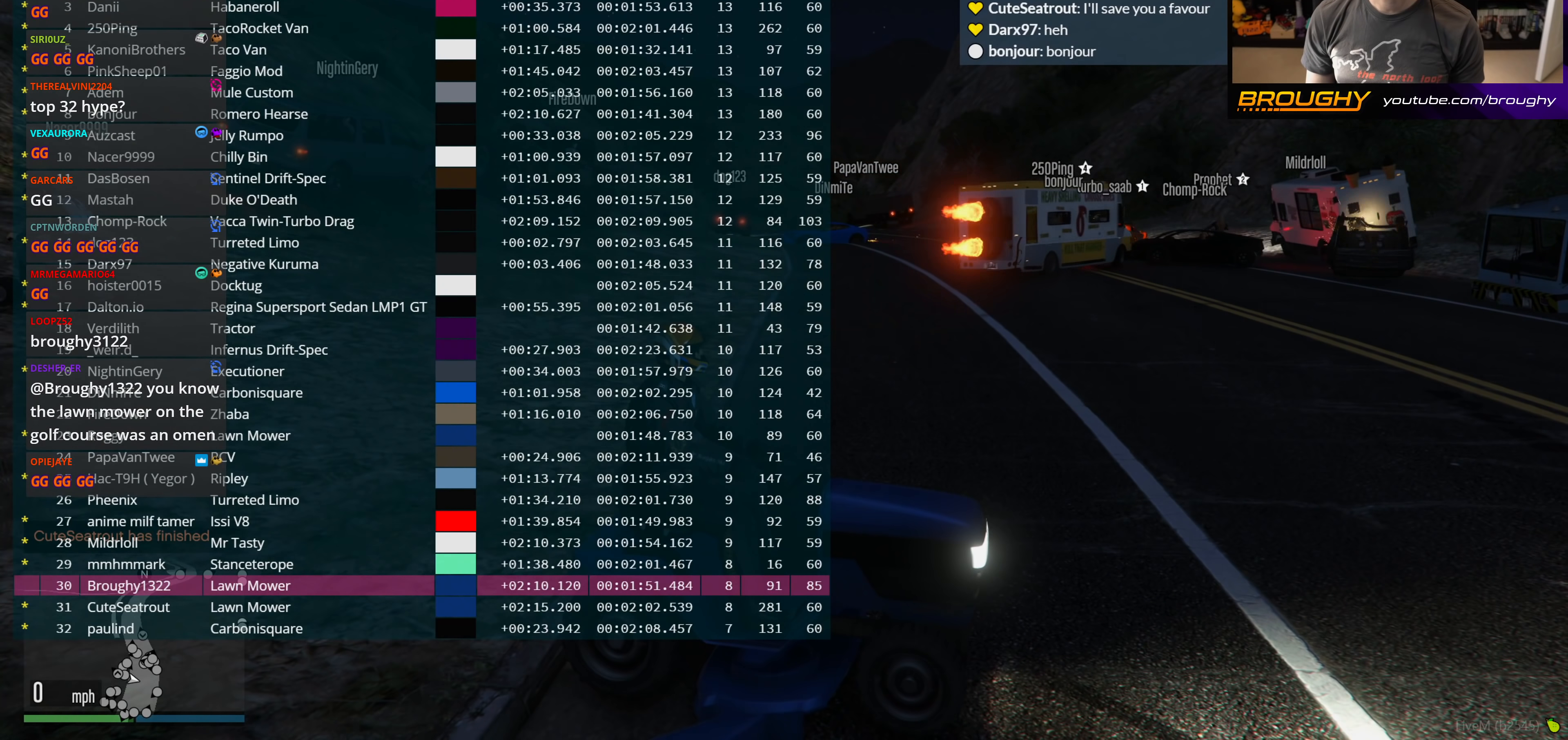
{"buttons": ["DPAD_DOWN"], "left_stick": "center", "right_stick": "center", "events": []}
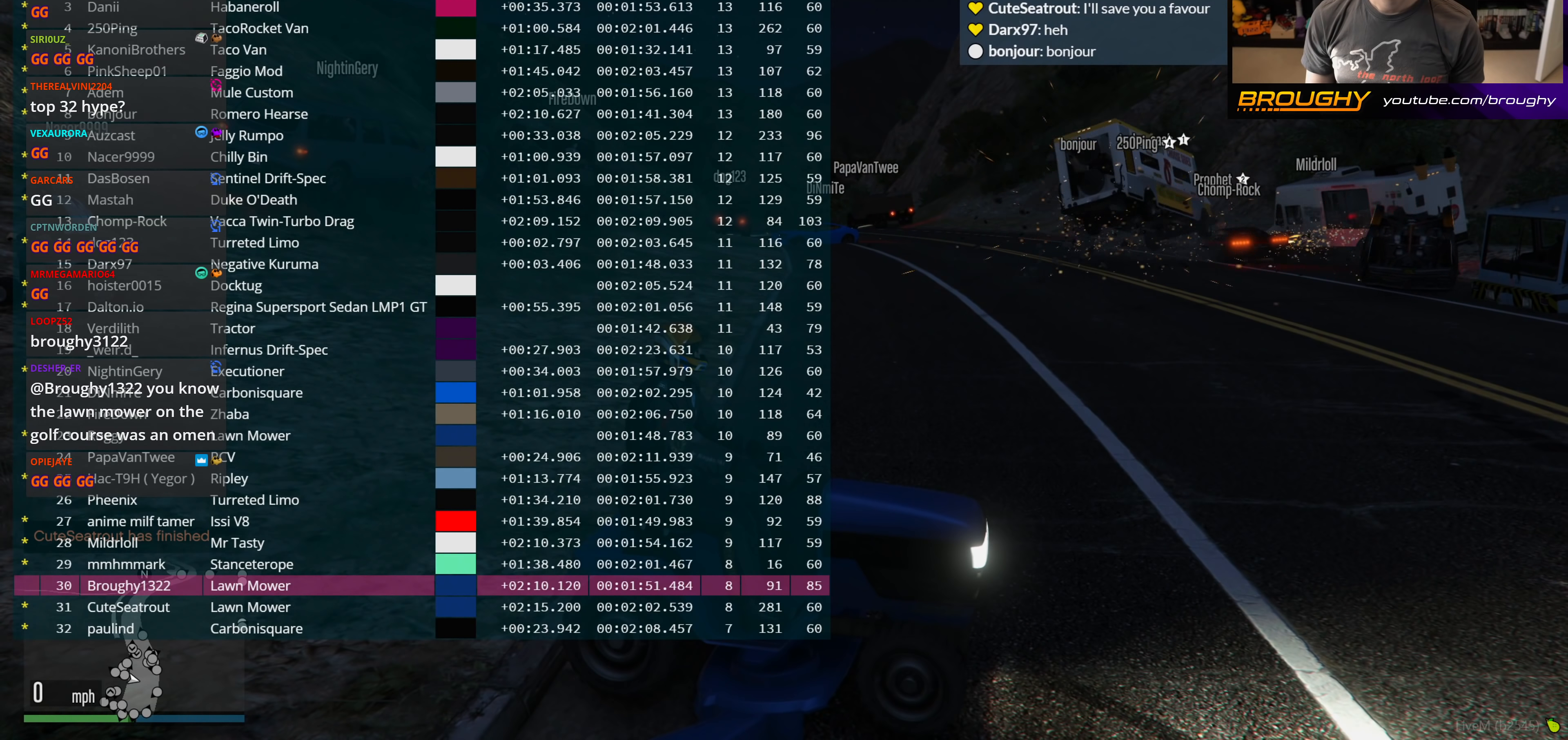
{"buttons": ["DPAD_DOWN"], "left_stick": "center", "right_stick": "center", "events": []}
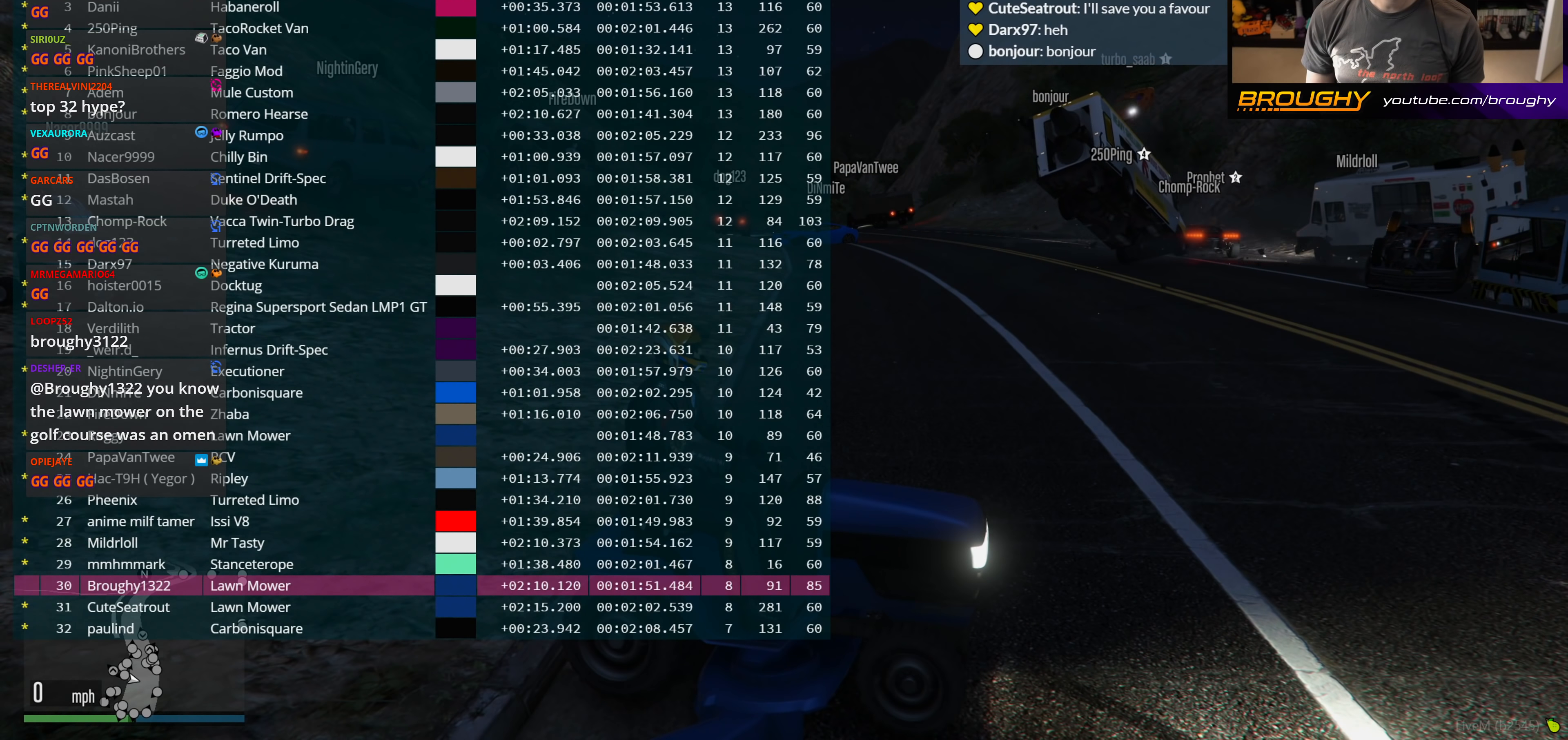
{"buttons": [], "left_stick": "center", "right_stick": "center", "events": [[17, "DPAD_DOWN", "up"]]}
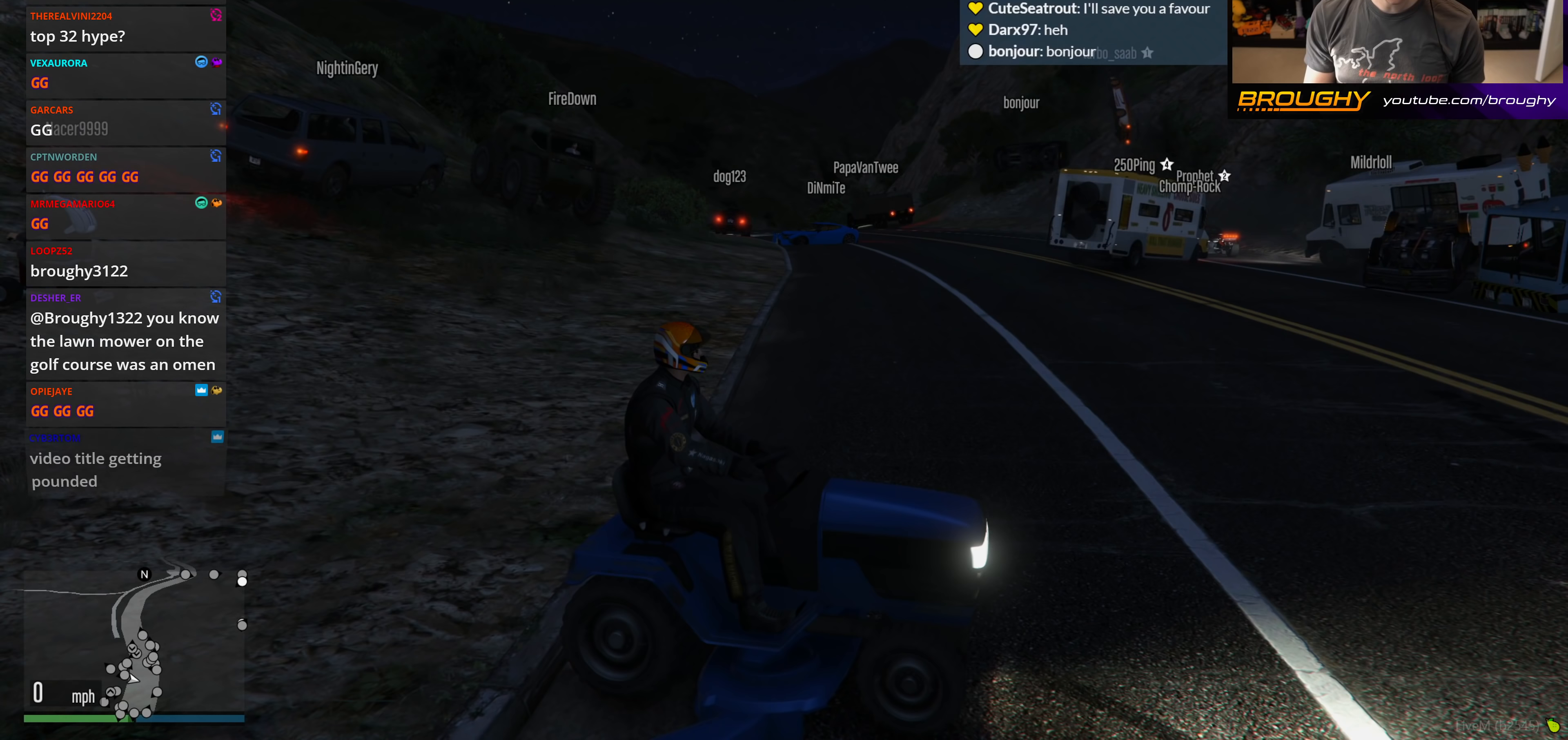
{"buttons": [], "left_stick": "center", "right_stick": "center", "events": []}
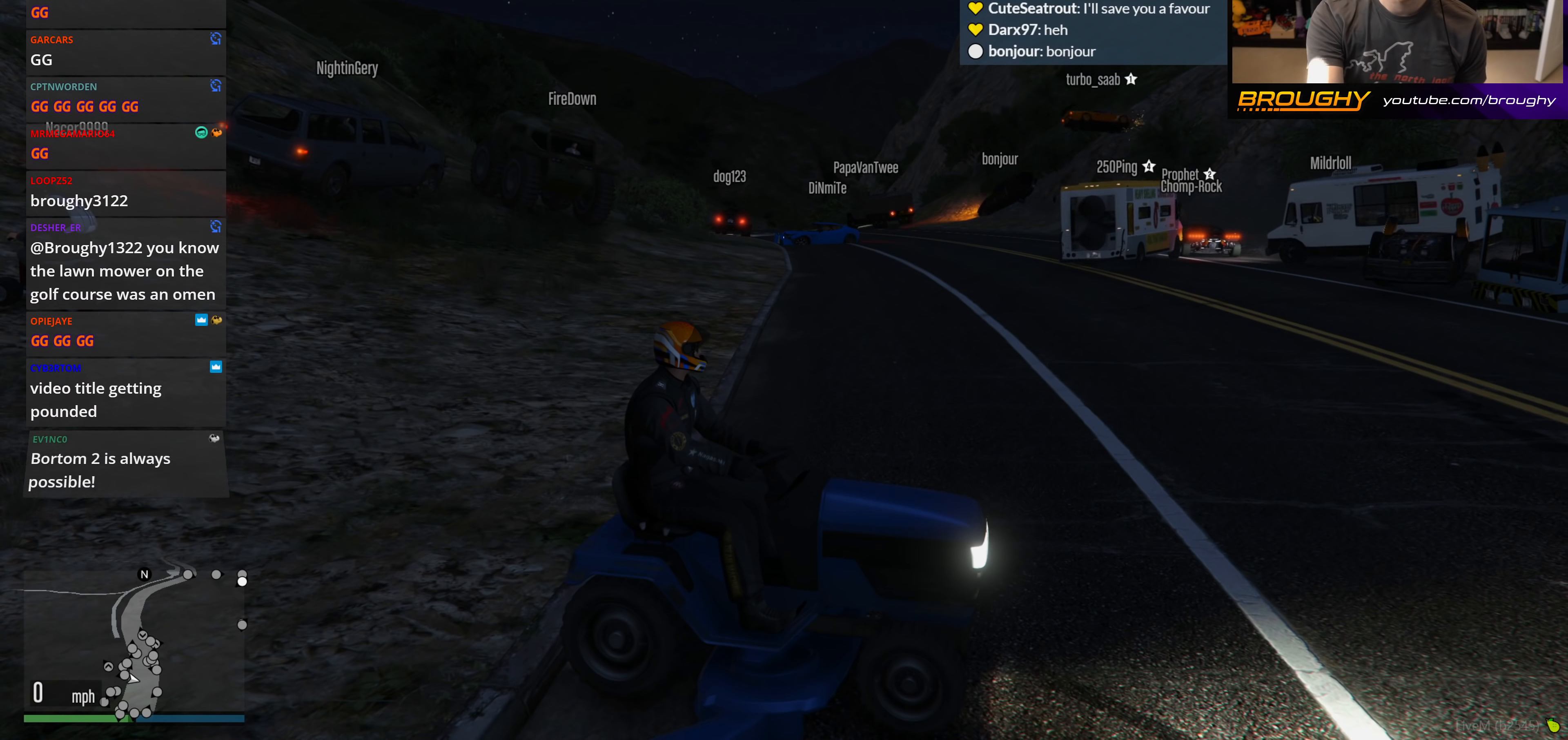
{"buttons": ["DPAD_DOWN"], "left_stick": "center", "right_stick": "center", "events": [[383, "DPAD_DOWN", "down"]]}
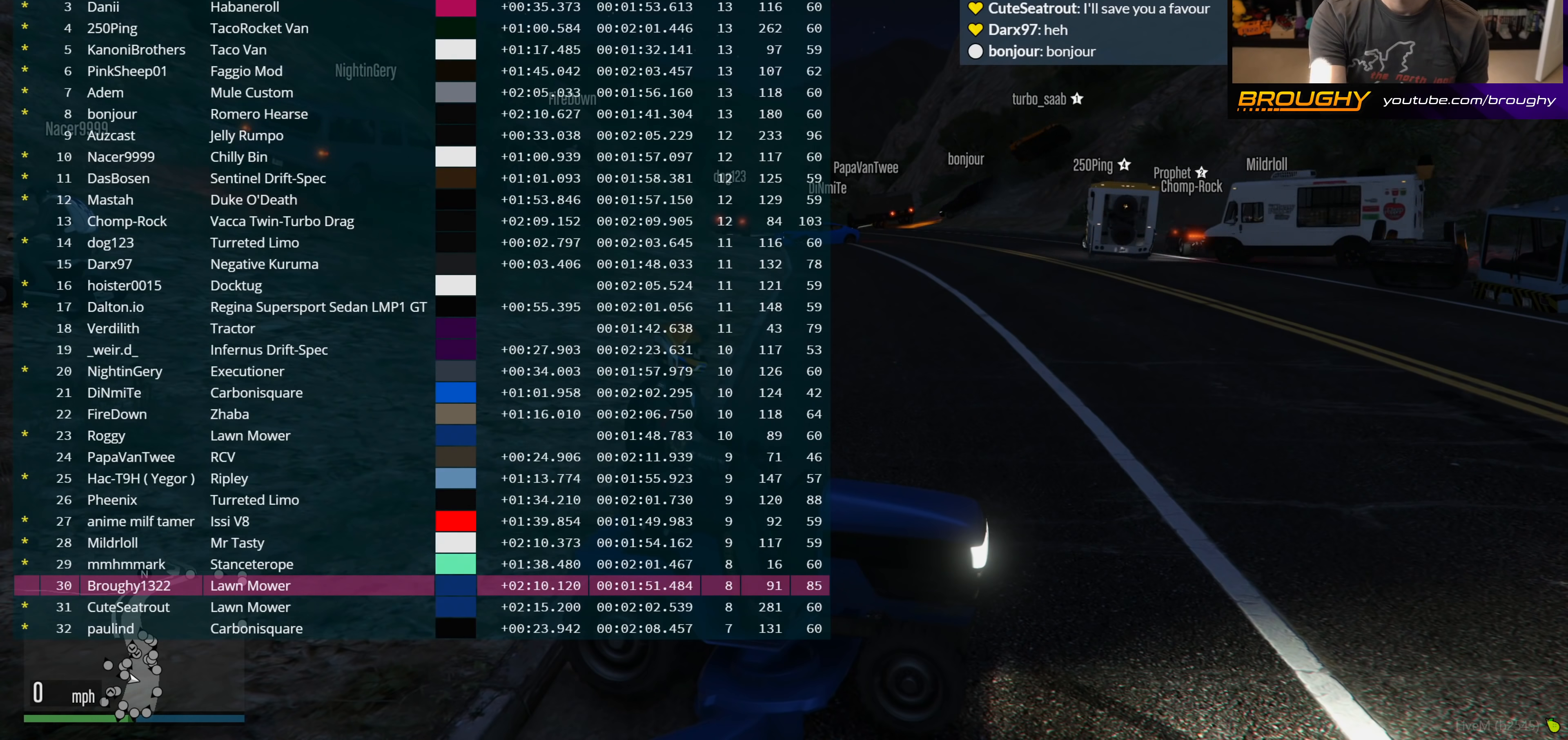
{"buttons": ["DPAD_DOWN"], "left_stick": "center", "right_stick": "center", "events": []}
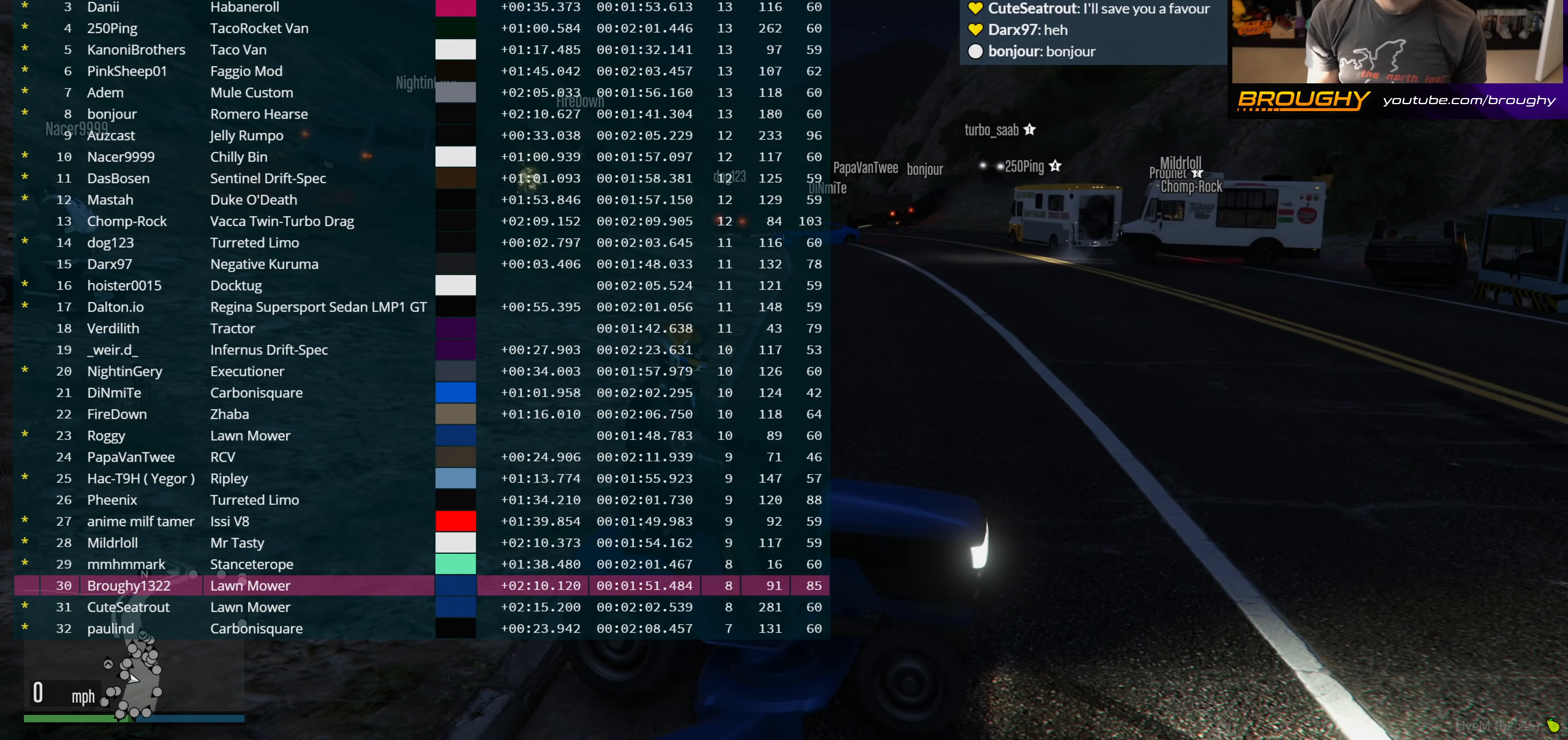
{"buttons": ["DPAD_DOWN"], "left_stick": "center", "right_stick": "center", "events": []}
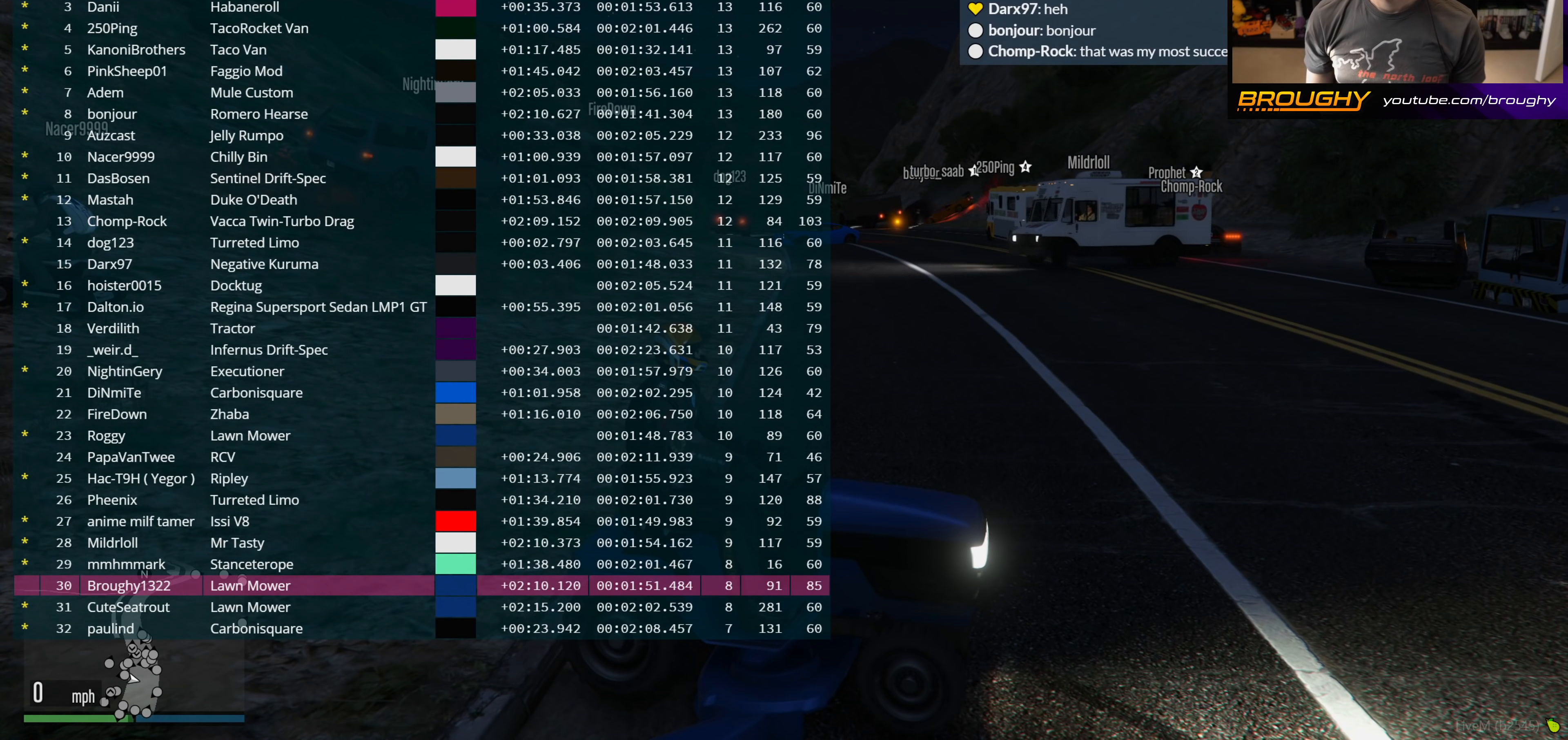
{"buttons": ["DPAD_DOWN"], "left_stick": "center", "right_stick": "center", "events": []}
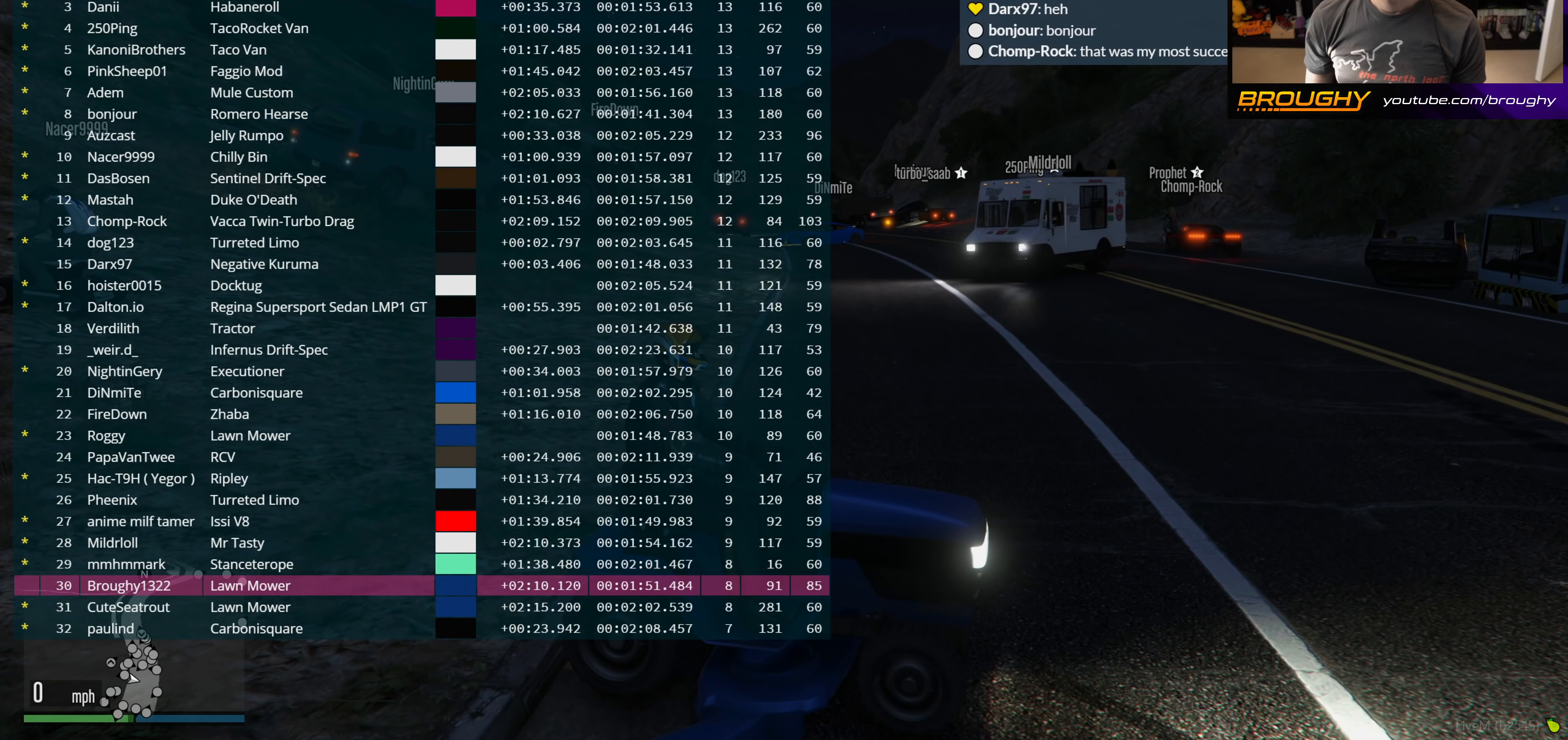
{"buttons": ["DPAD_DOWN"], "left_stick": "center", "right_stick": "center", "events": []}
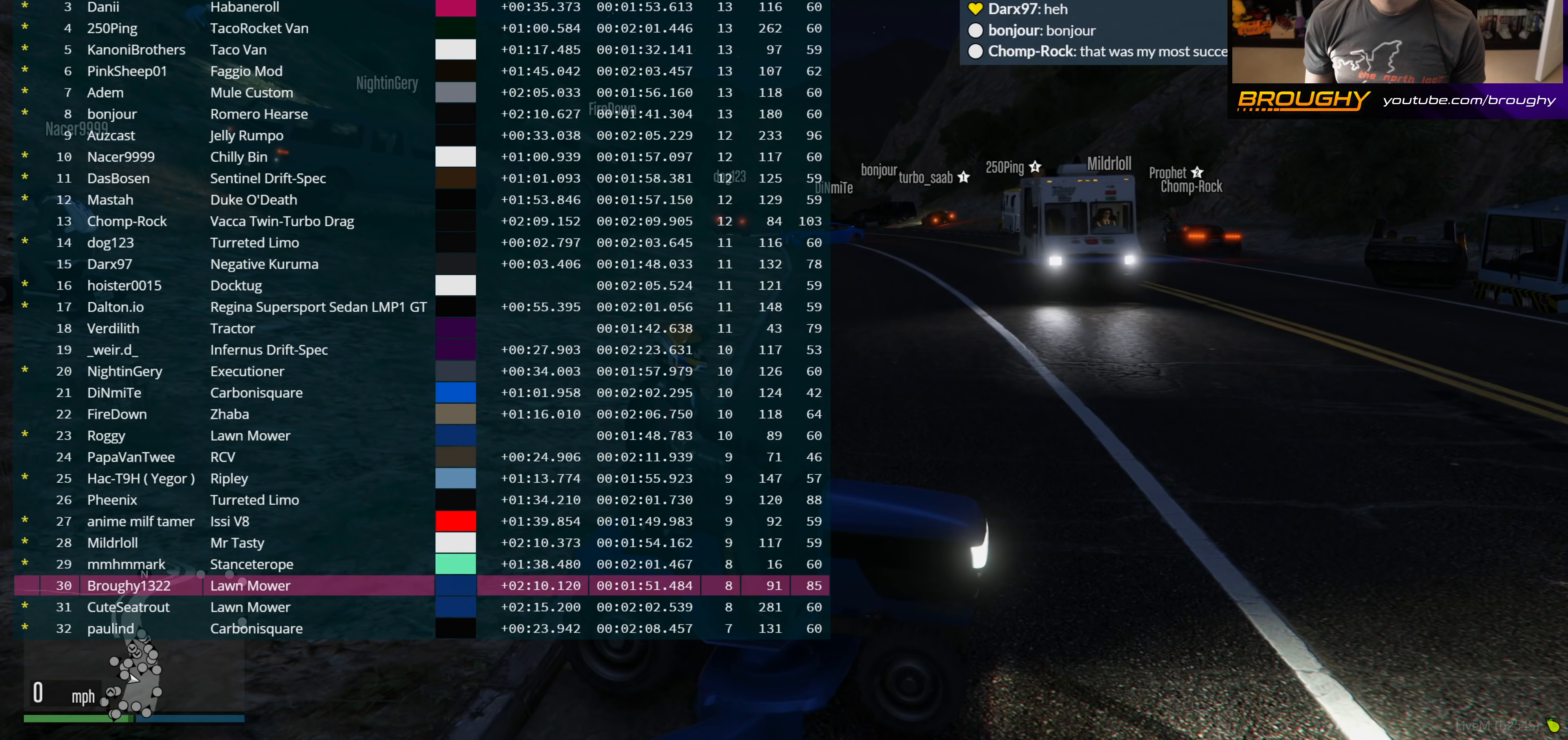
{"buttons": ["DPAD_DOWN"], "left_stick": "center", "right_stick": "center", "events": []}
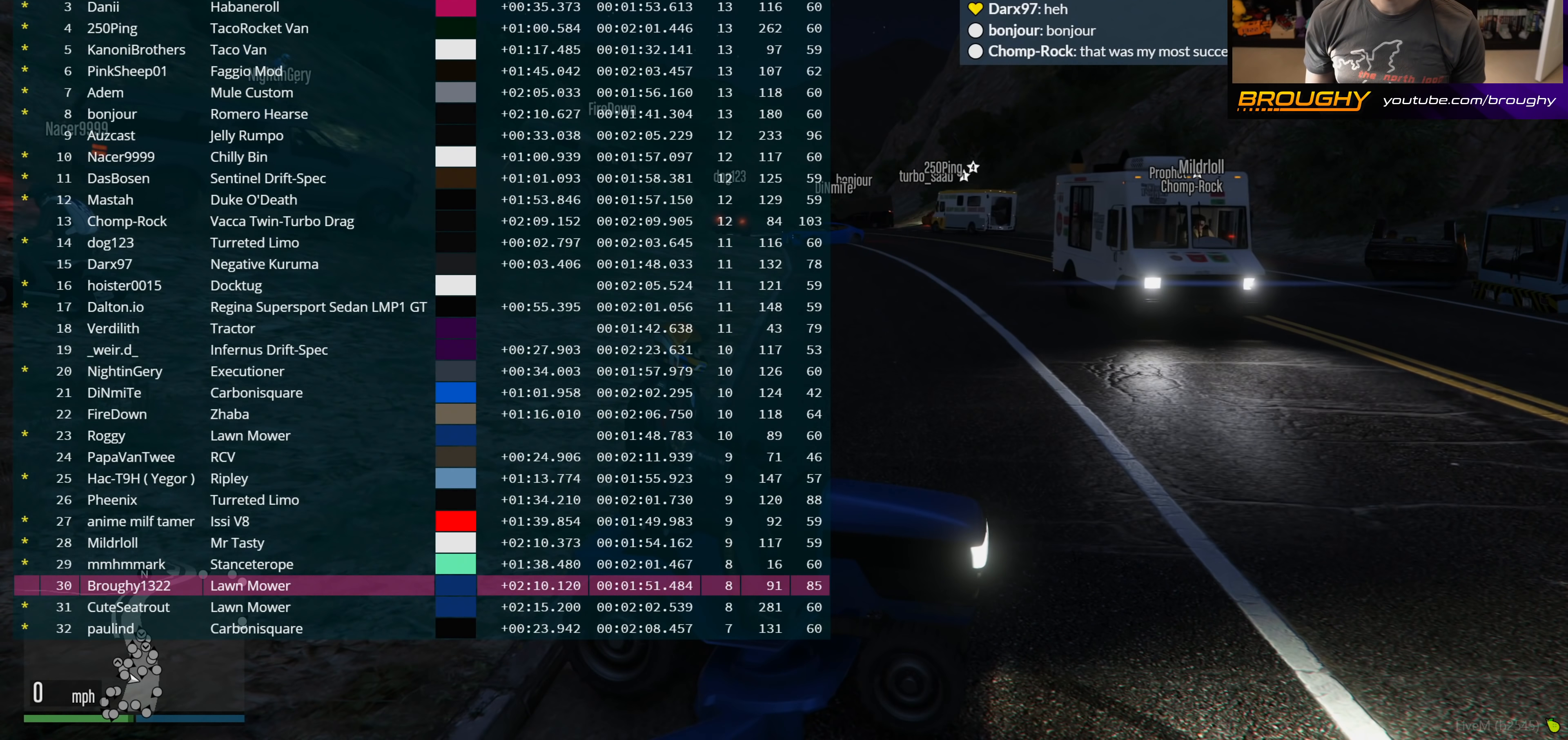
{"buttons": ["DPAD_DOWN"], "left_stick": "center", "right_stick": "center", "events": []}
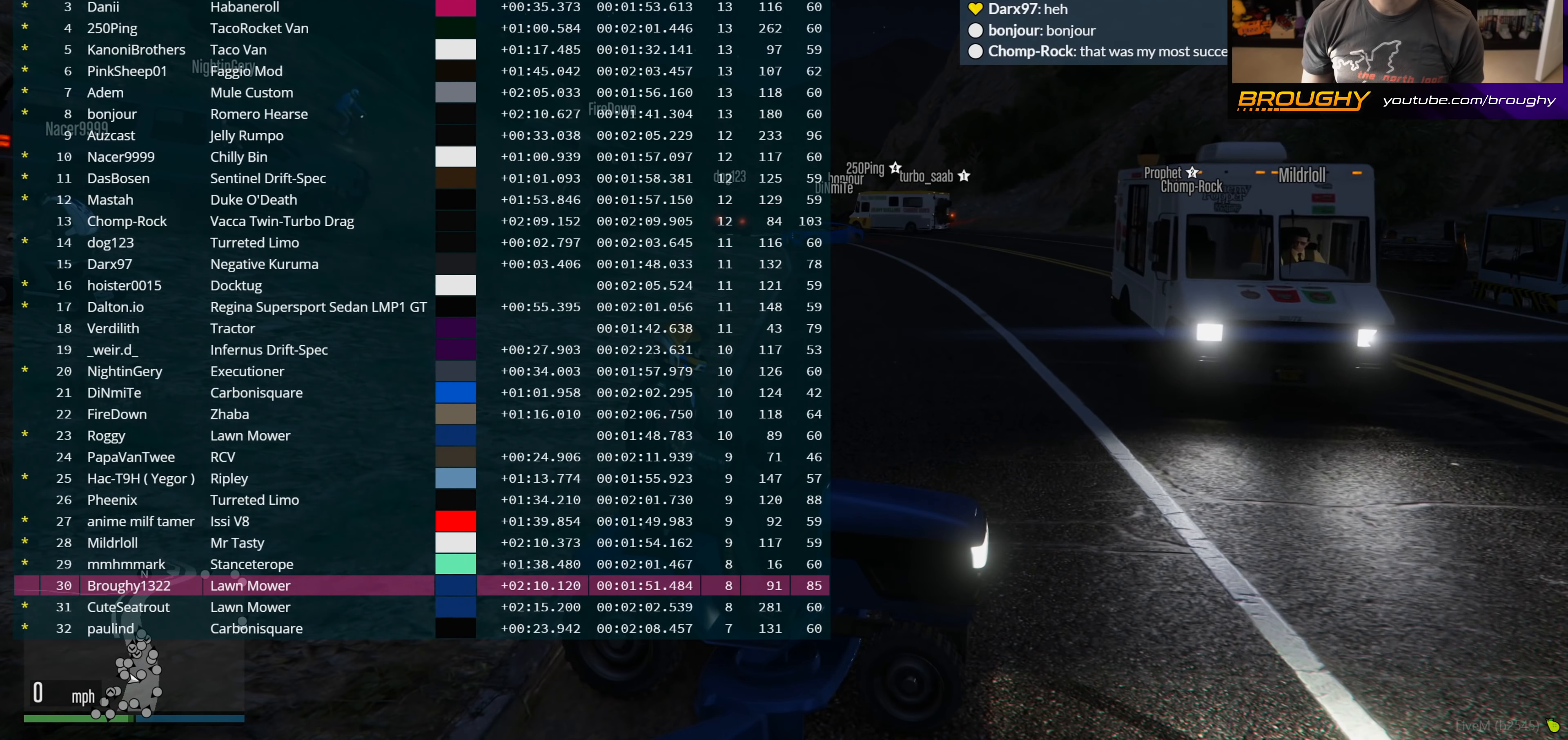
{"buttons": ["DPAD_DOWN"], "left_stick": "center", "right_stick": "center", "events": []}
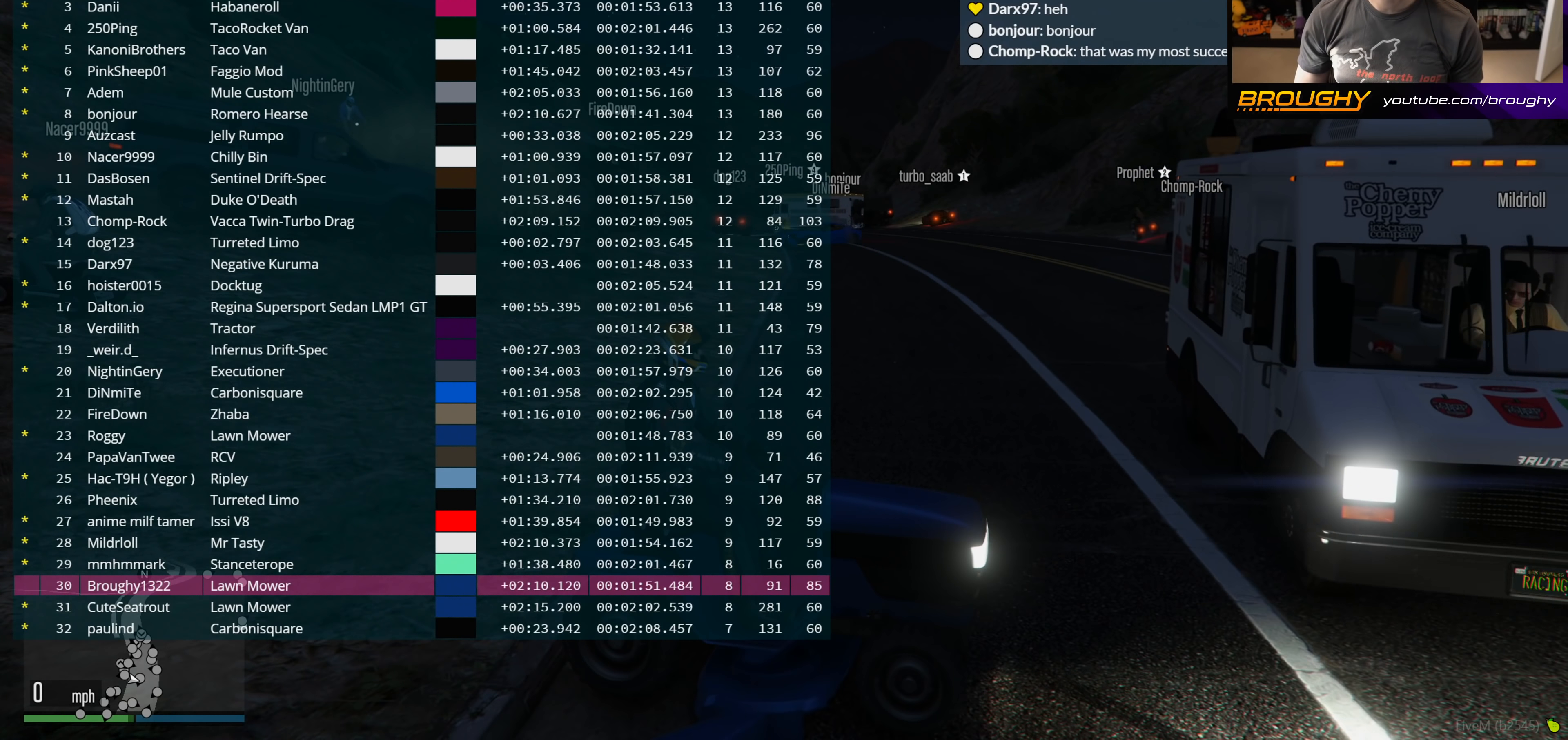
{"buttons": ["DPAD_DOWN"], "left_stick": "center", "right_stick": "center", "events": []}
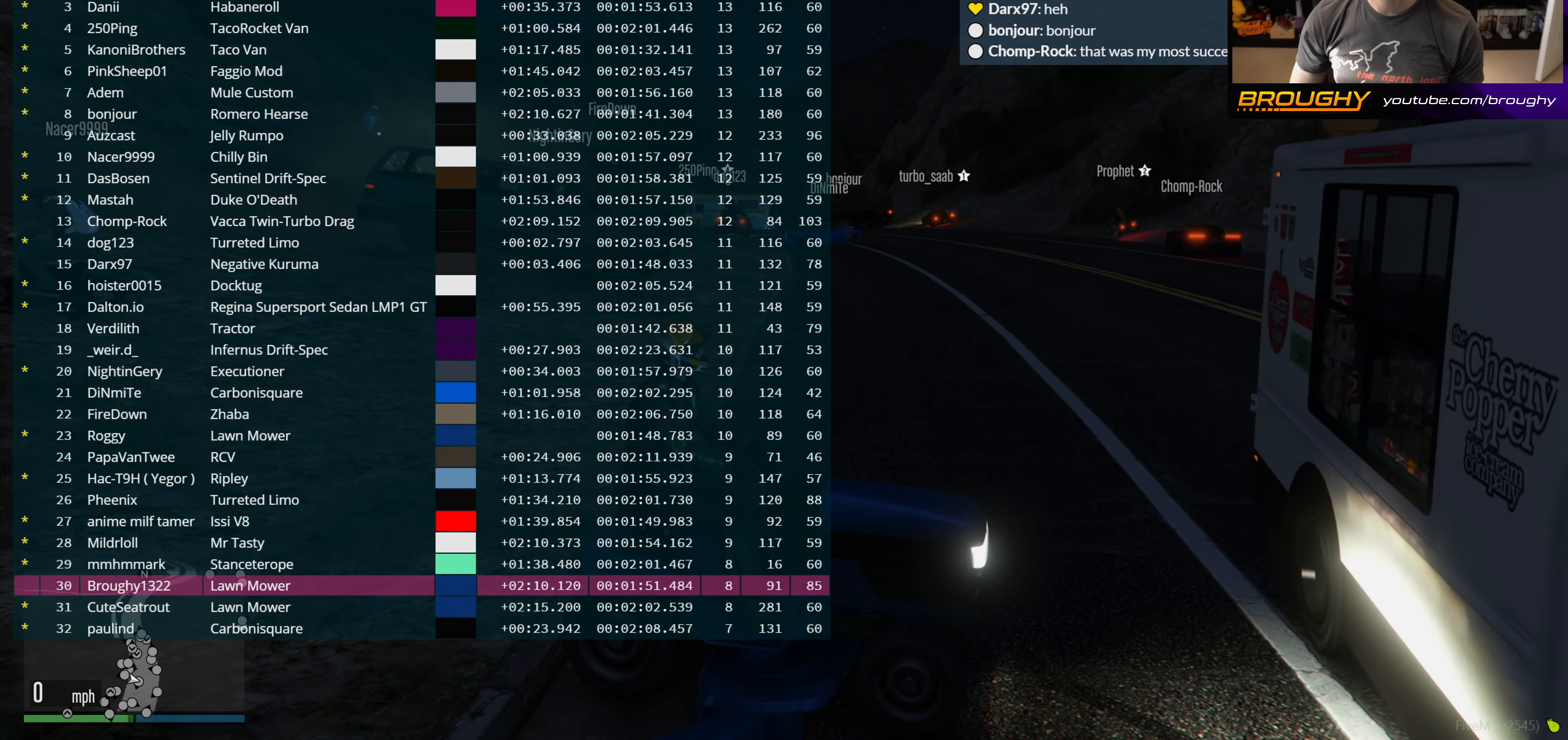
{"buttons": ["DPAD_DOWN"], "left_stick": "center", "right_stick": "center", "events": []}
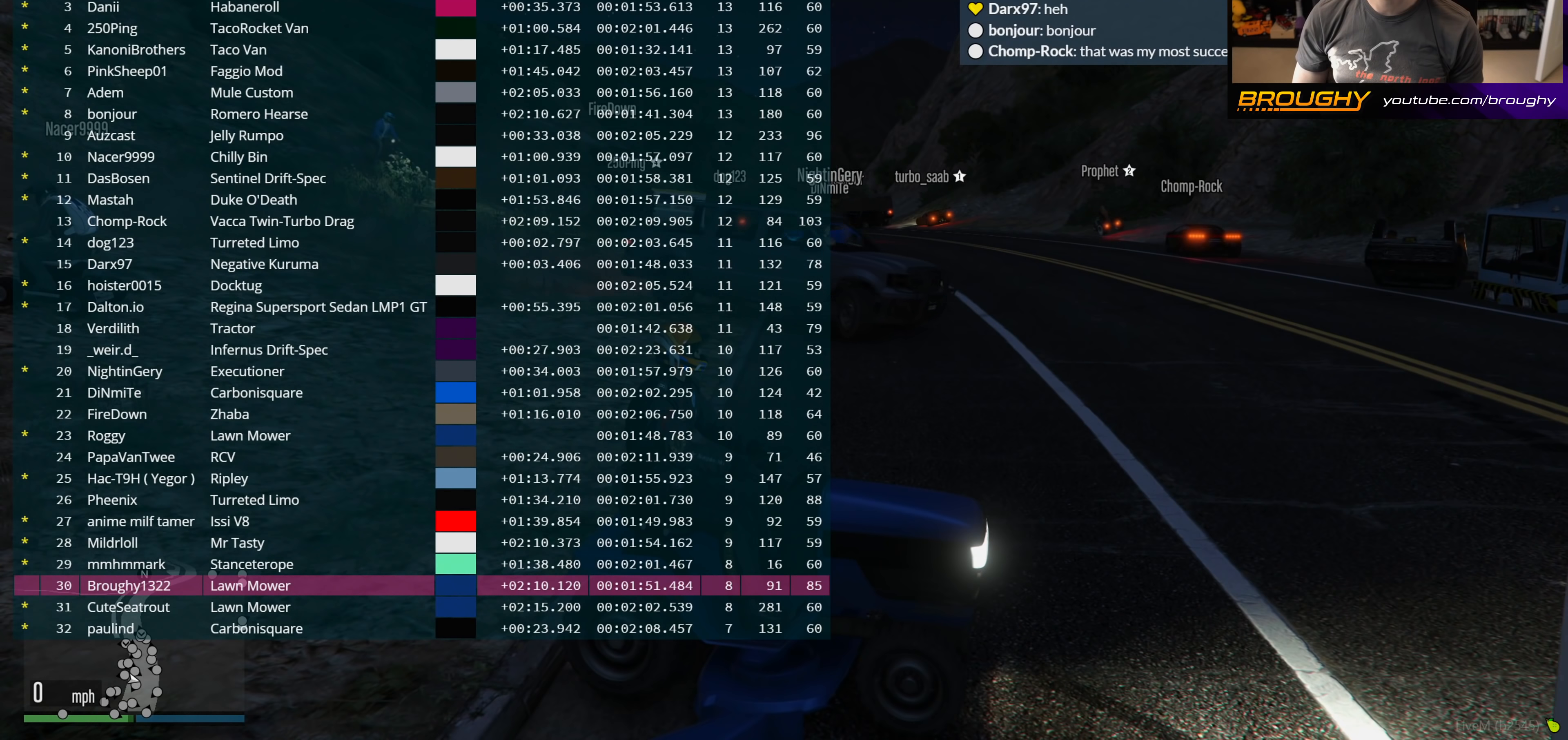
{"buttons": ["DPAD_DOWN"], "left_stick": "center", "right_stick": "center", "events": []}
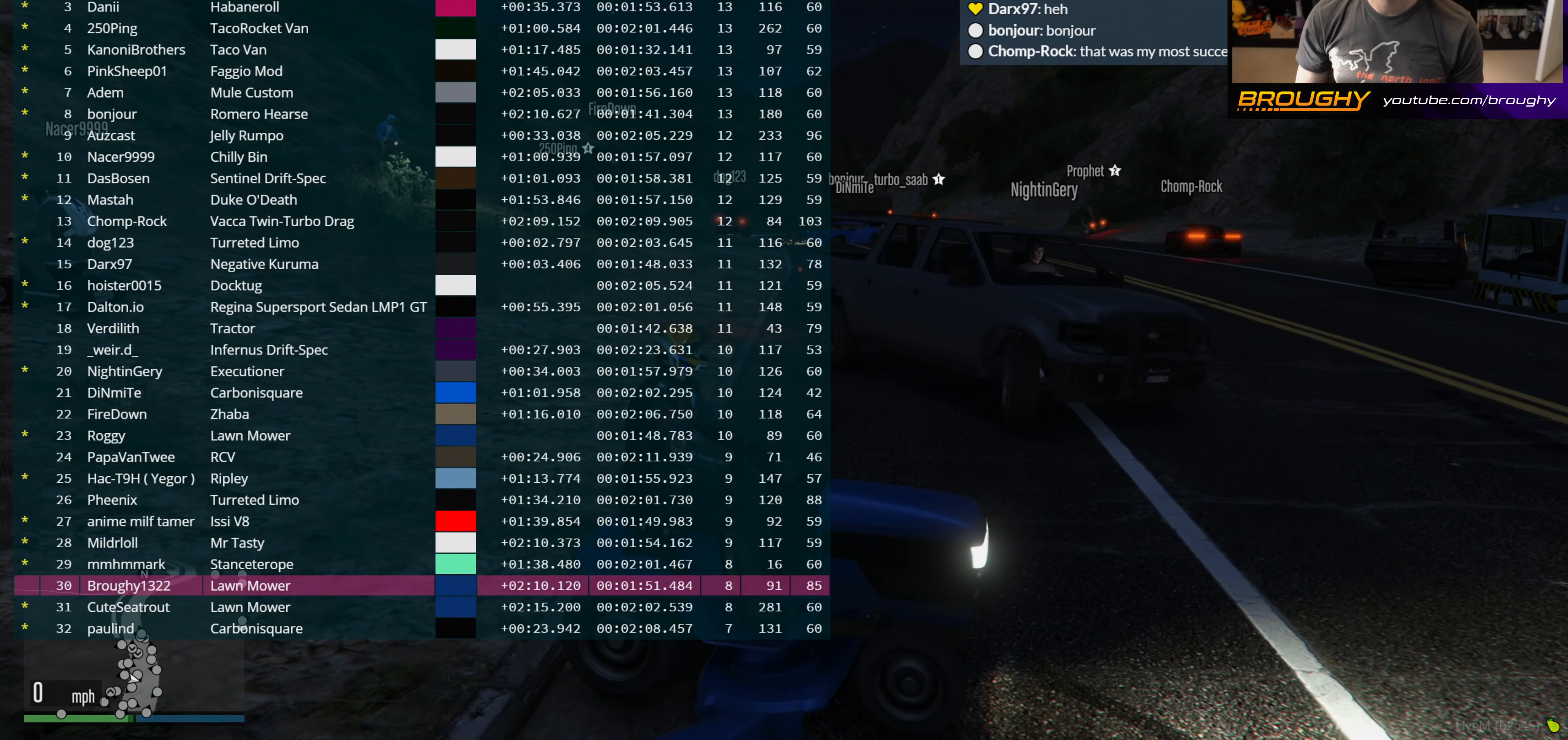
{"buttons": ["DPAD_DOWN"], "left_stick": "center", "right_stick": "center", "events": []}